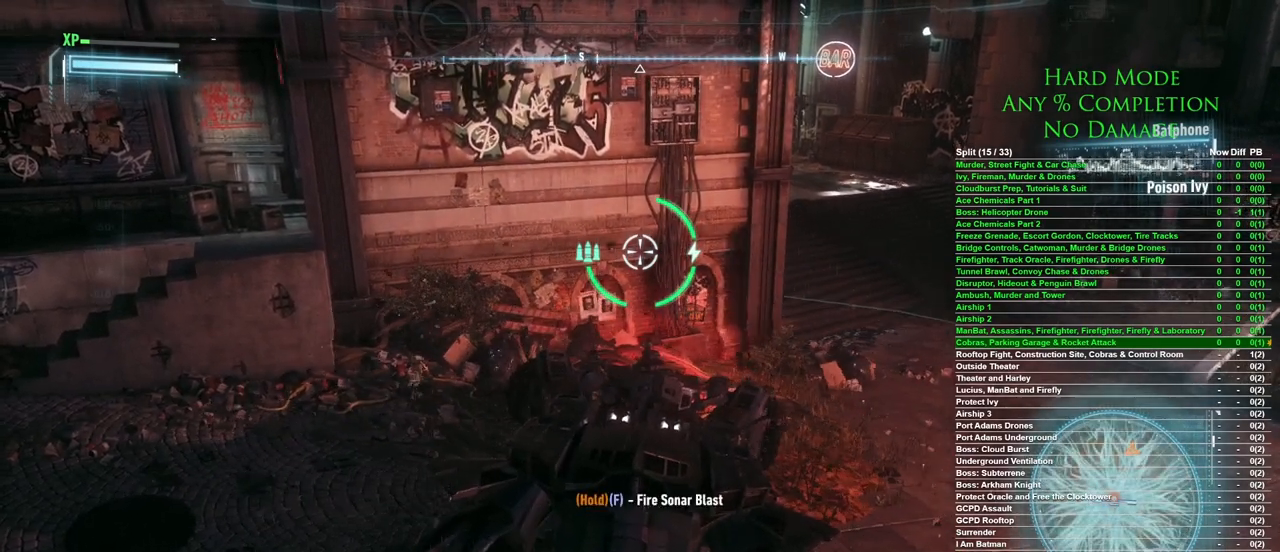
Gameplay with keyboard and mouse; each line is a JSON object with the keys and mouse buttons held at the frame after it. "events" lists presses ("down") and releases ("up") of "1", "2", "3", "4", "5", "a", "alt", "c", "caps_lock", "ctrl", "d", "e", "f", "g", "q", "r", "s", "shift", "space", "t", "tab", "v", "w", "x", "z", "mouse_left", "mouse_wheel" and "mouse_right" between this image and that frame as [ms after this image, input, new state], when the widget could be followed in between. "mouse_left", "mouse_wheel", "mouse_right" = the "left", "wheel", "right" buttons of the "mouse" list. No other keys are recorded. "wheel" means that the mouse wheel is clicked or scrolled. Mouse movement is not recorded.
{"keys": [], "mouse": [], "events": []}
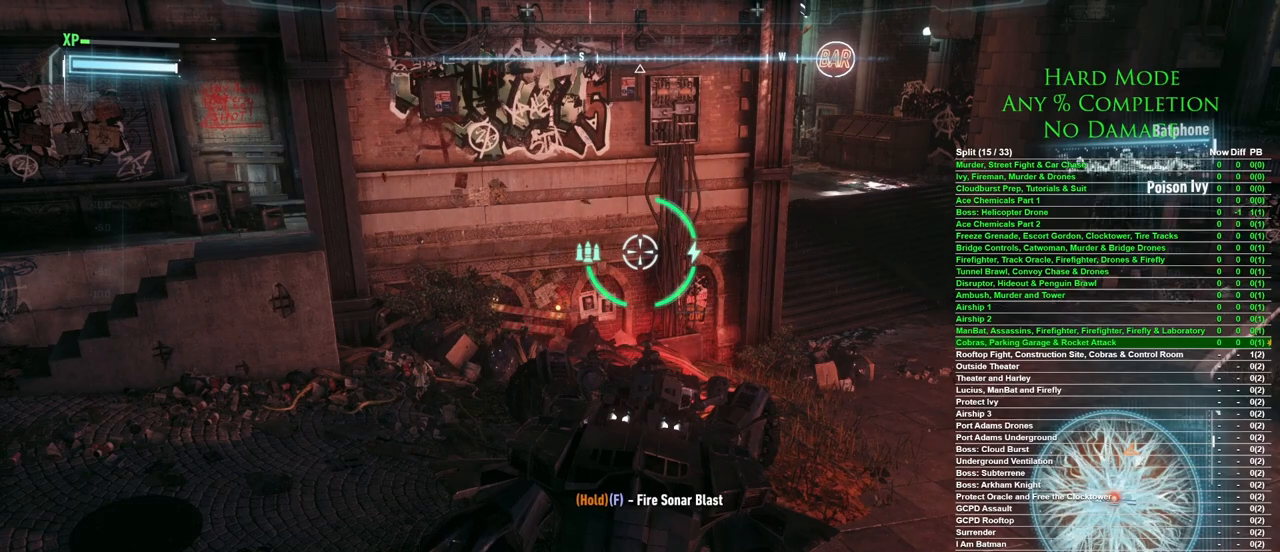
{"keys": ["f"], "mouse": [], "events": [[450, "f", "down"]]}
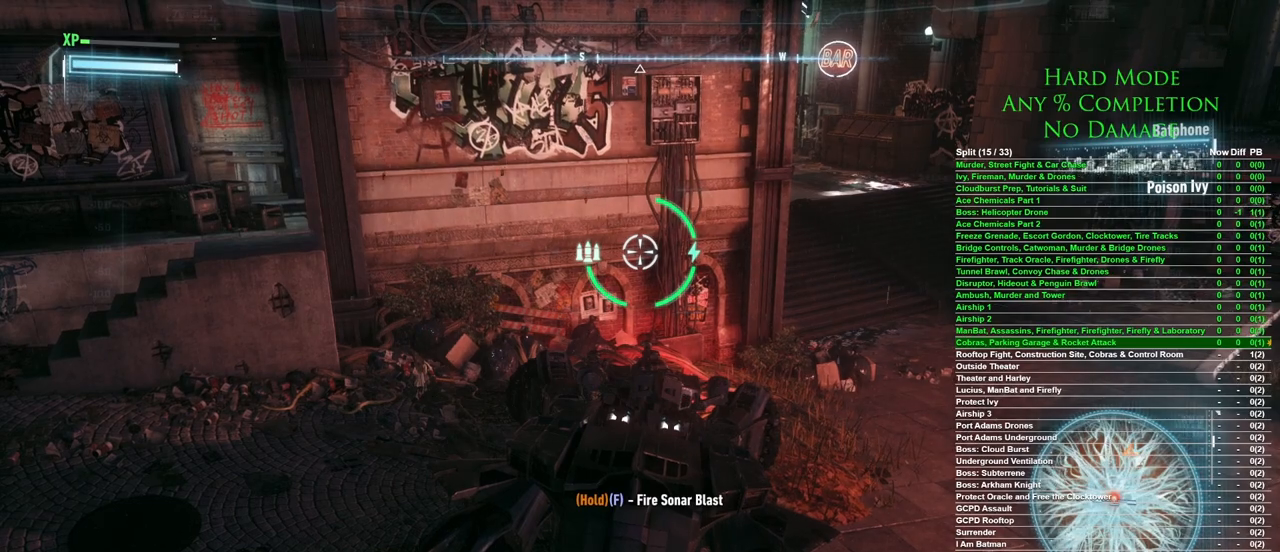
{"keys": ["f"], "mouse": [], "events": []}
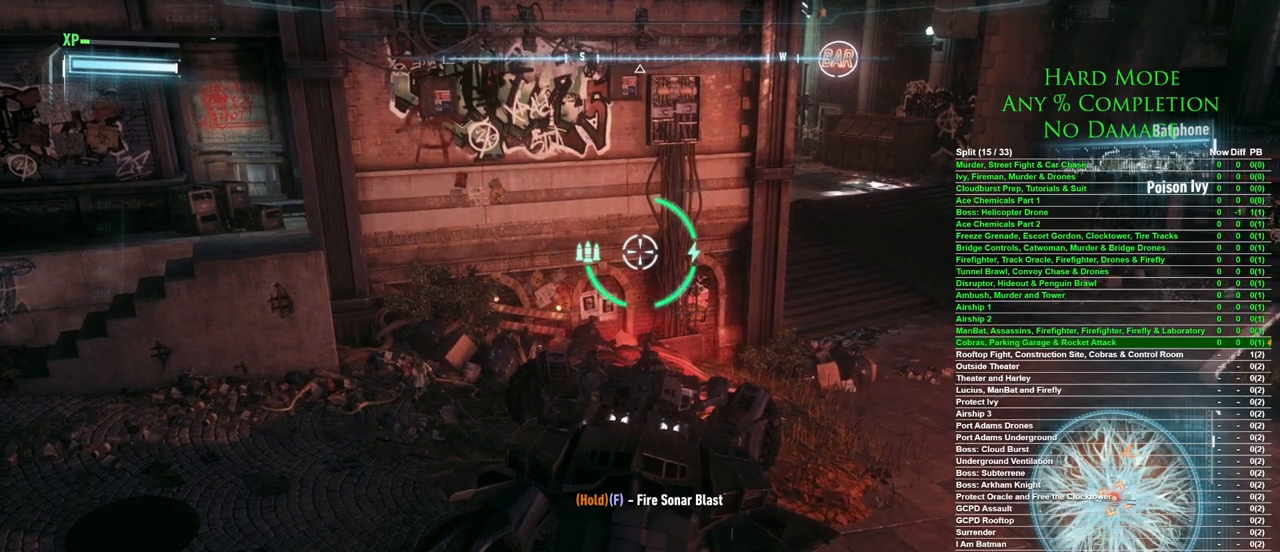
{"keys": ["f"], "mouse": [], "events": []}
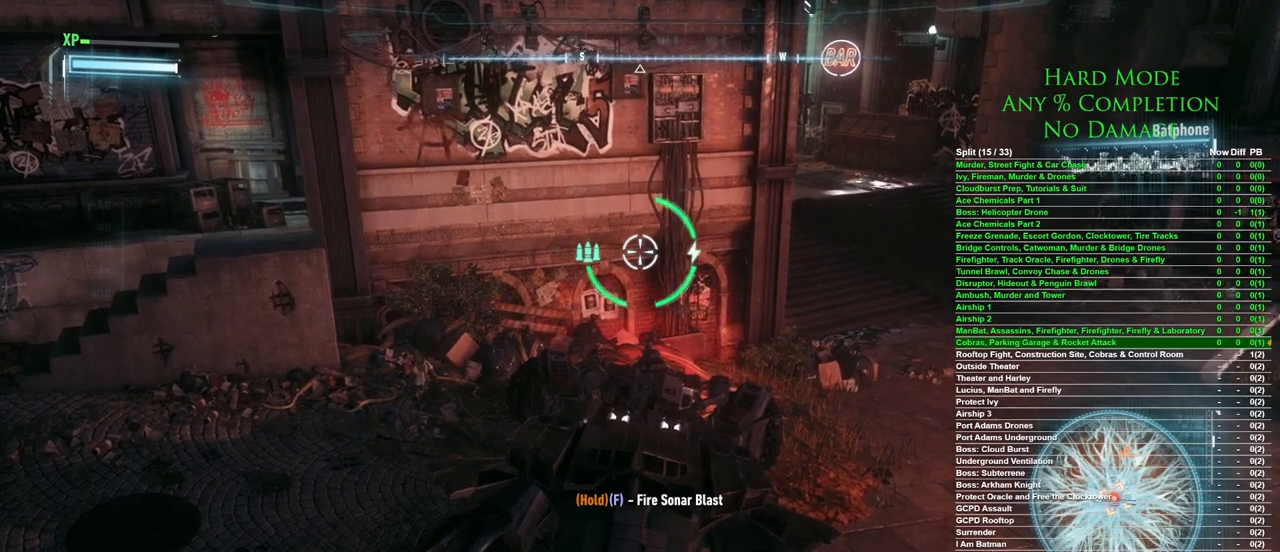
{"keys": ["f"], "mouse": [], "events": []}
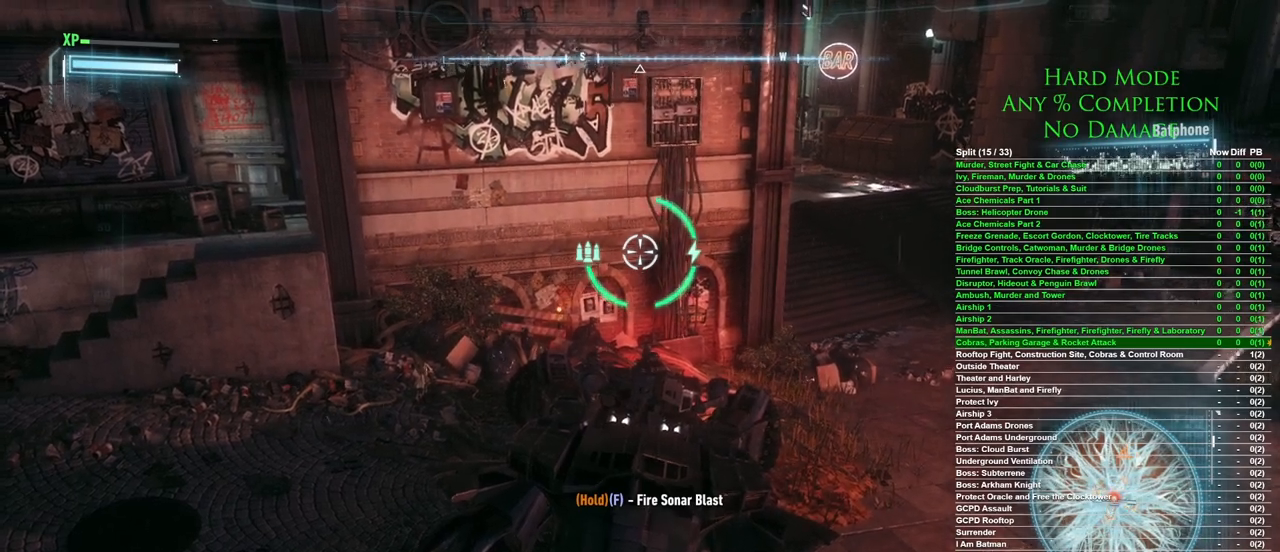
{"keys": ["f"], "mouse": [], "events": []}
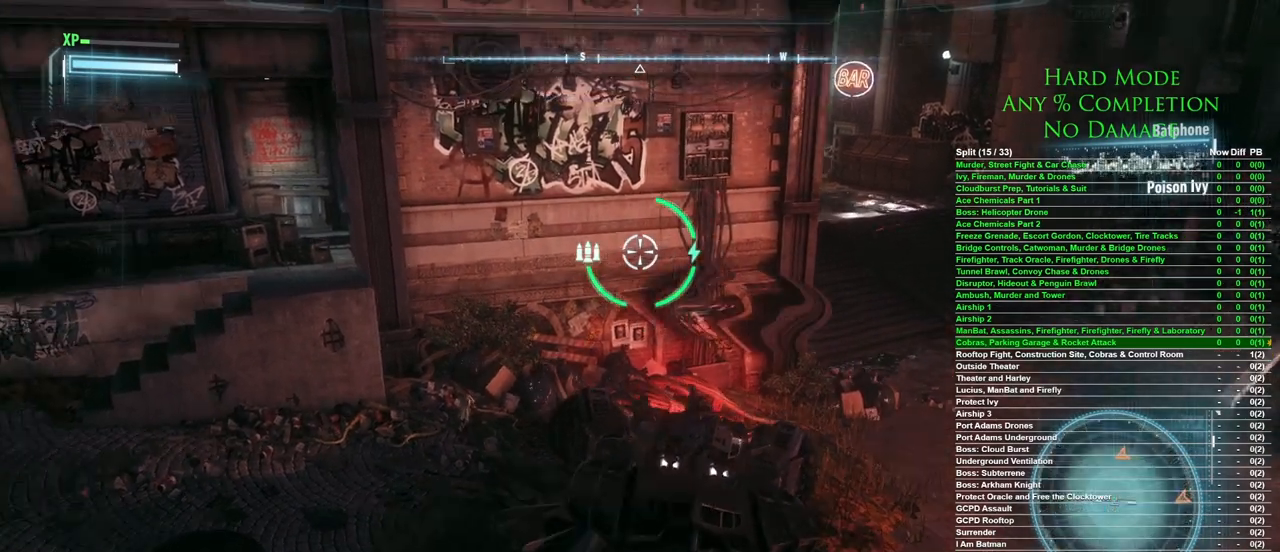
{"keys": [], "mouse": [], "events": [[483, "f", "up"]]}
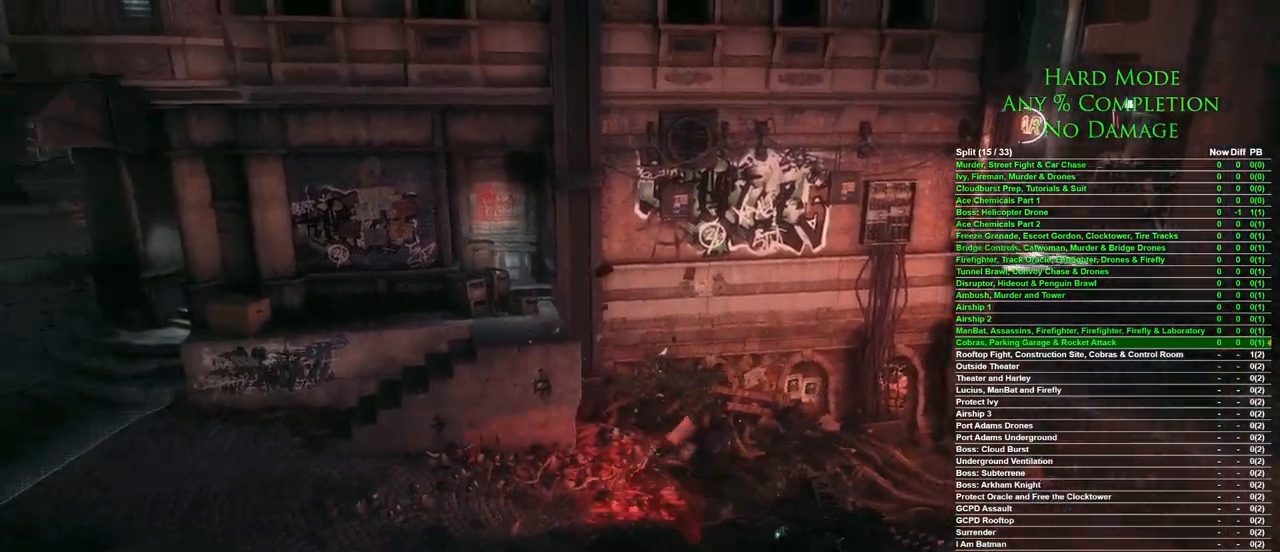
{"keys": [], "mouse": [], "events": []}
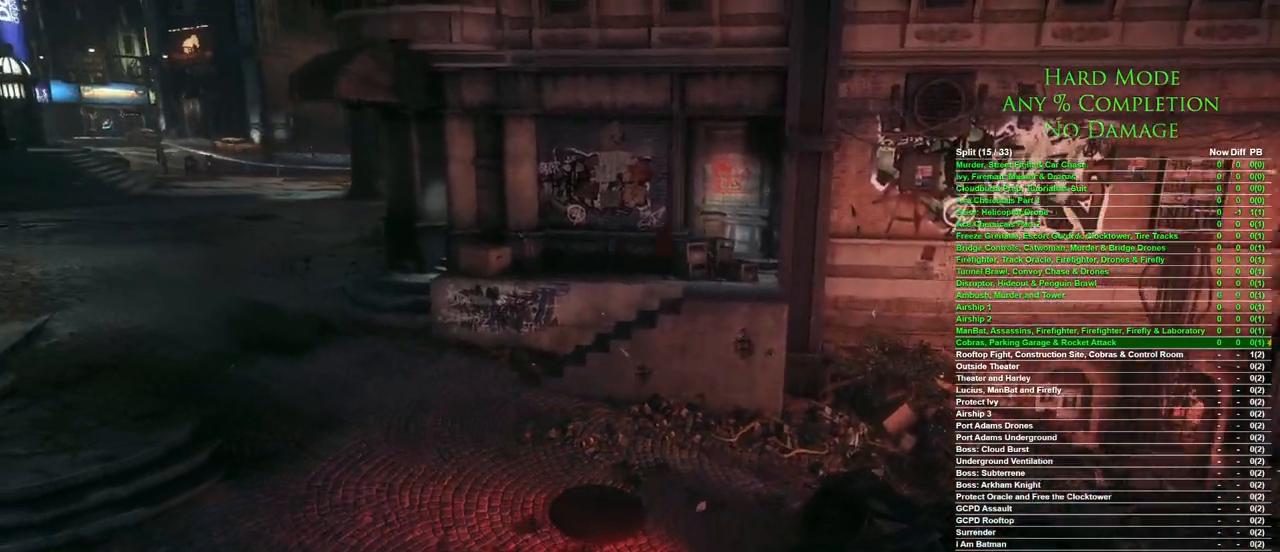
{"keys": [], "mouse": [], "events": []}
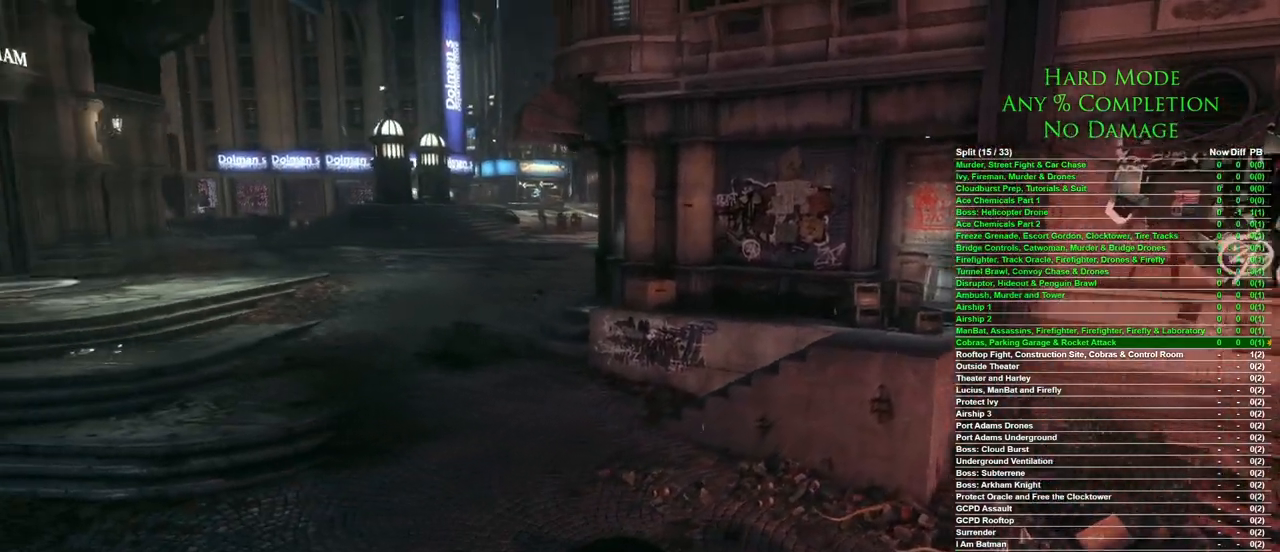
{"keys": [], "mouse": [], "events": []}
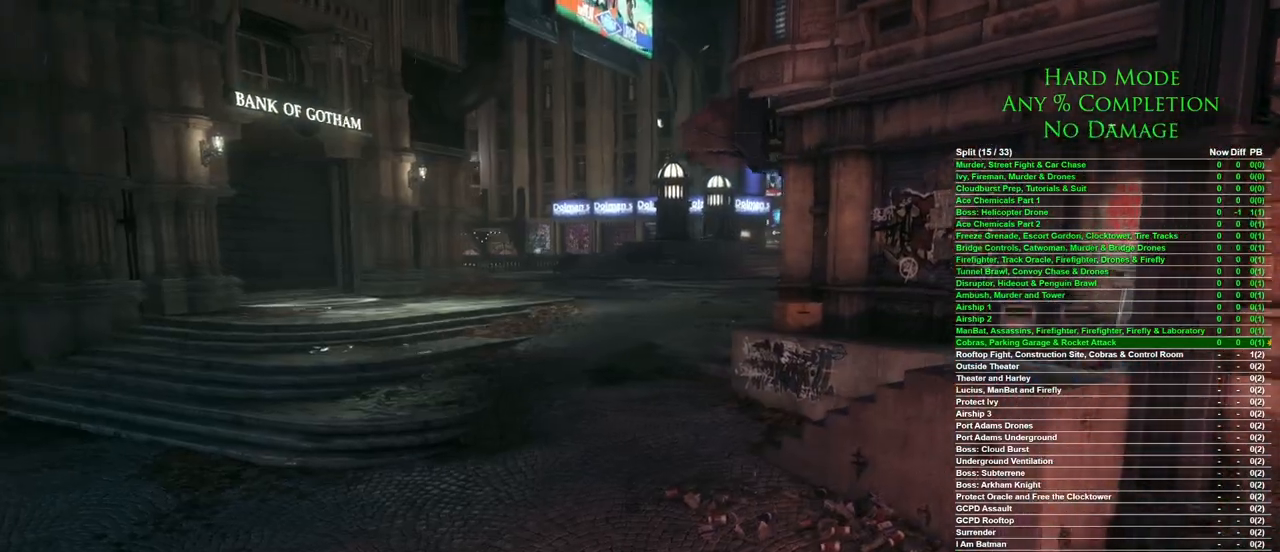
{"keys": [], "mouse": ["left"], "events": [[117, "mouse_left", "down"], [167, "mouse_left", "up"], [450, "mouse_left", "down"]]}
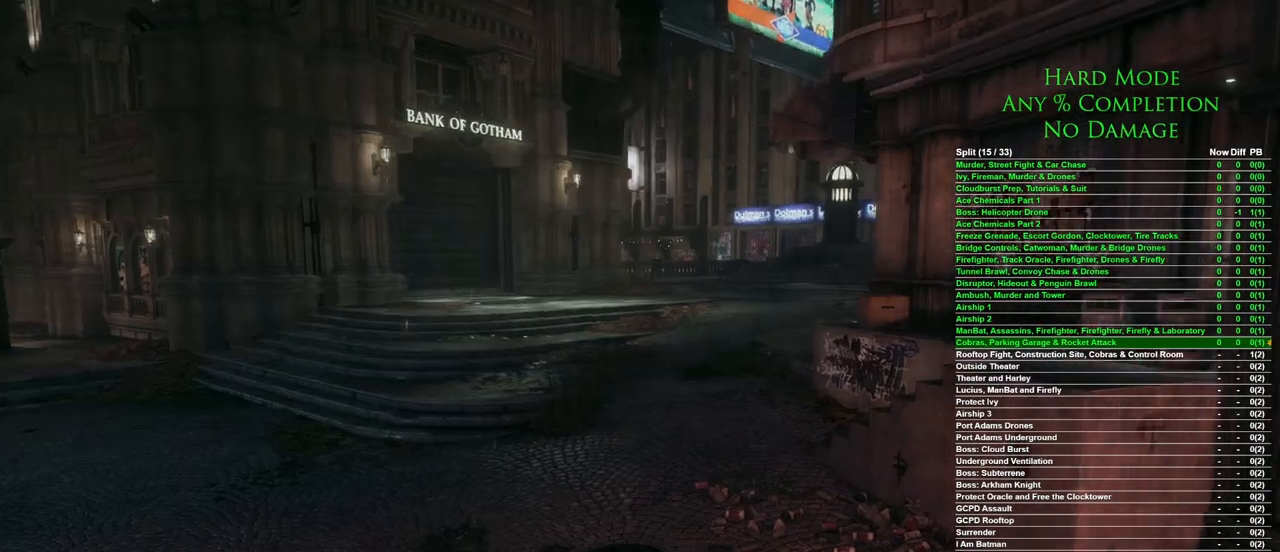
{"keys": [], "mouse": [], "events": [[50, "mouse_left", "up"]]}
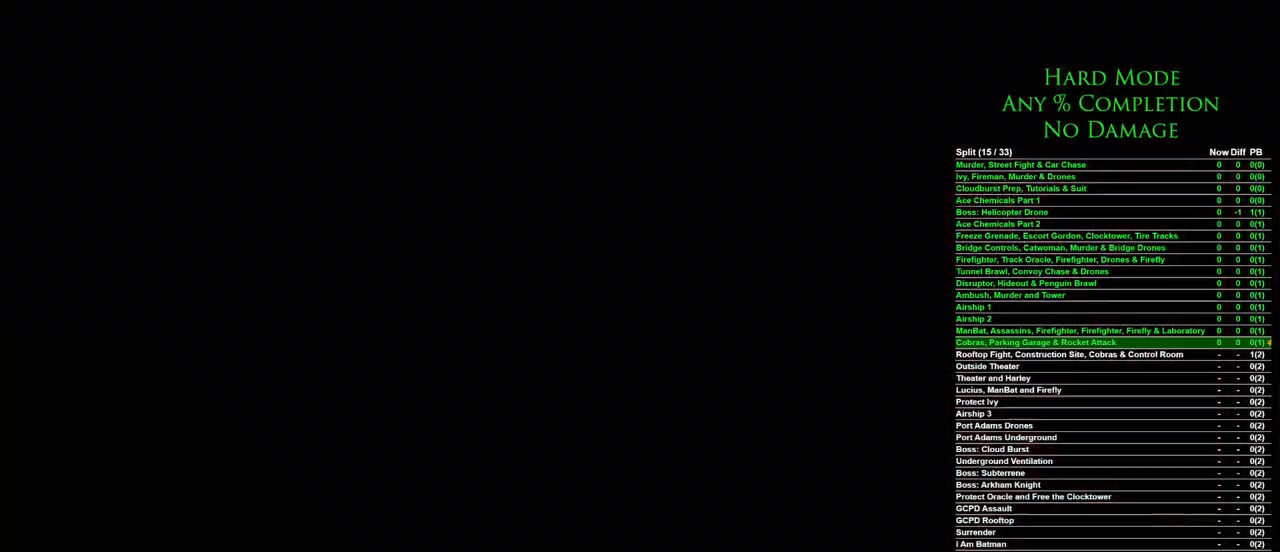
{"keys": [], "mouse": [], "events": []}
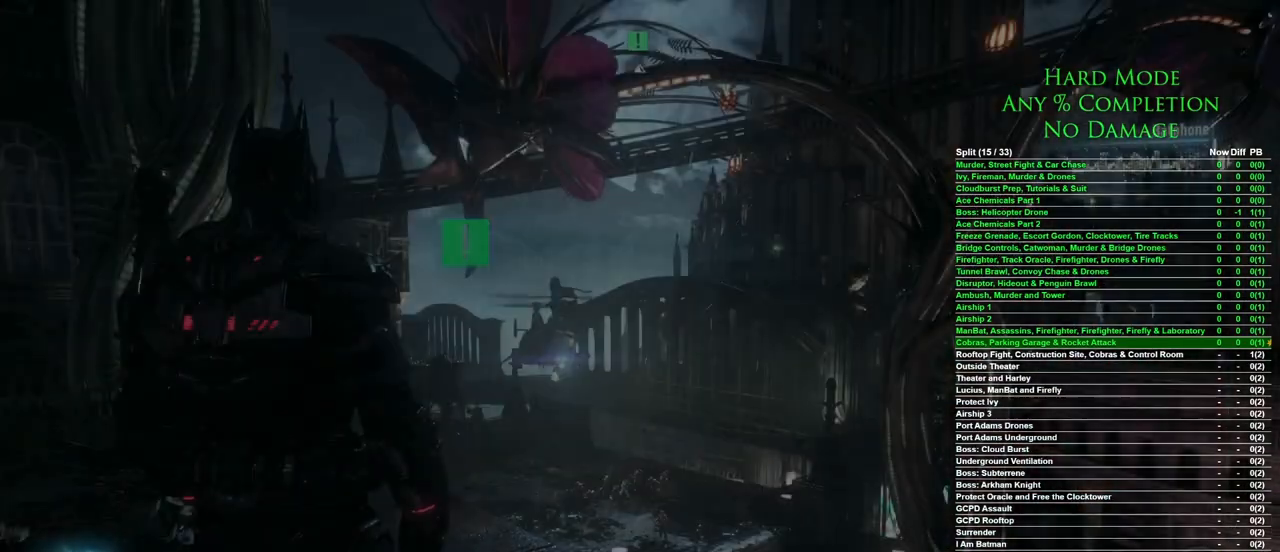
{"keys": [], "mouse": [], "events": []}
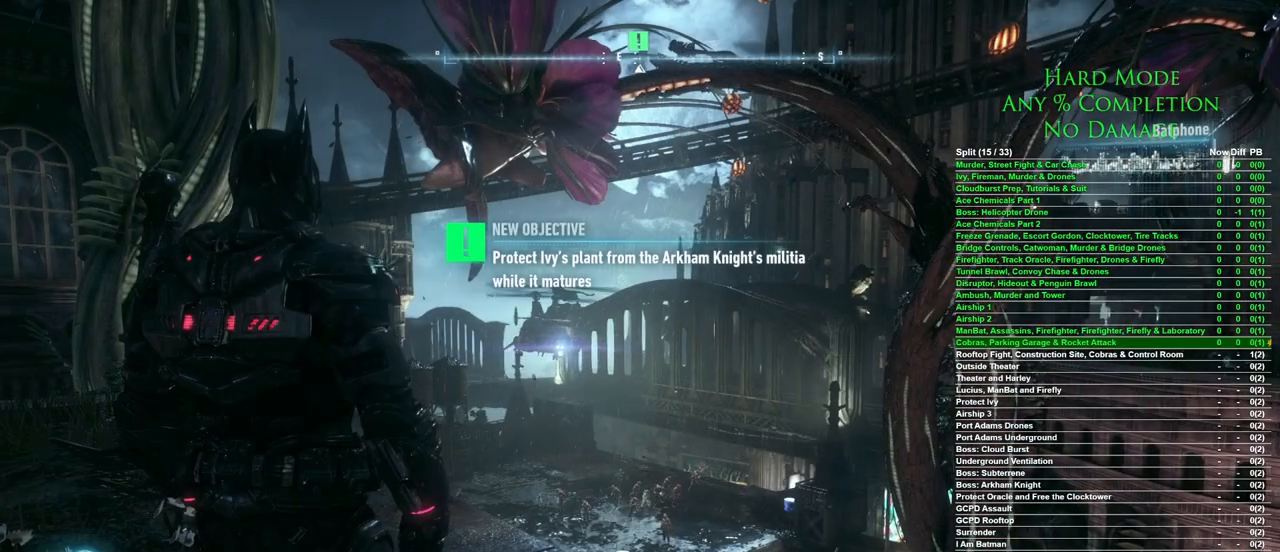
{"keys": [], "mouse": [], "events": []}
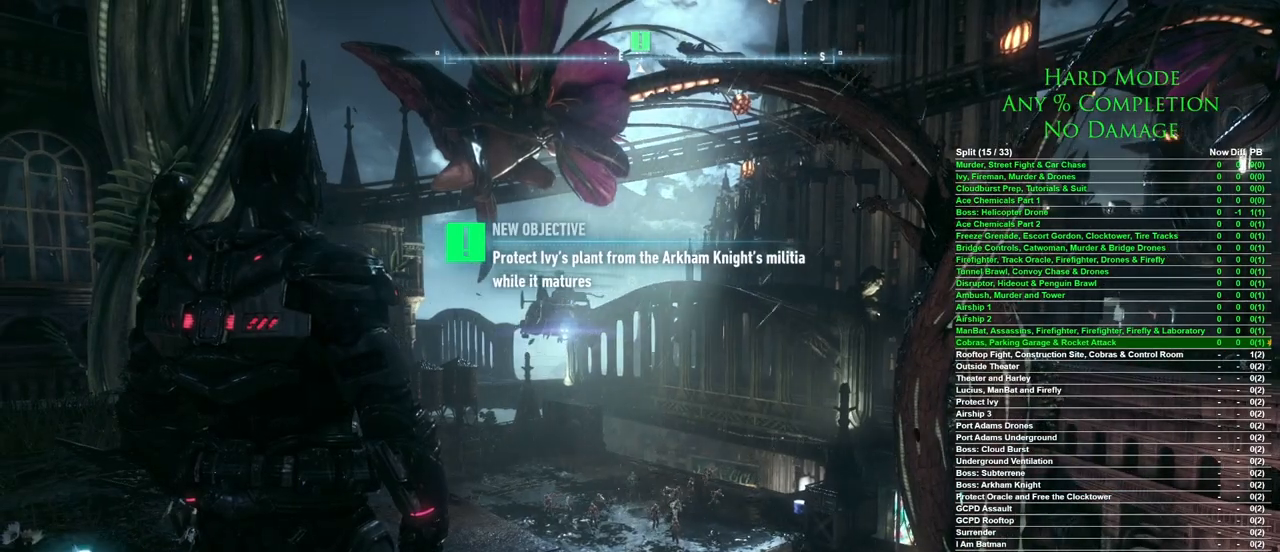
{"keys": [], "mouse": ["right"], "events": [[433, "mouse_right", "down"]]}
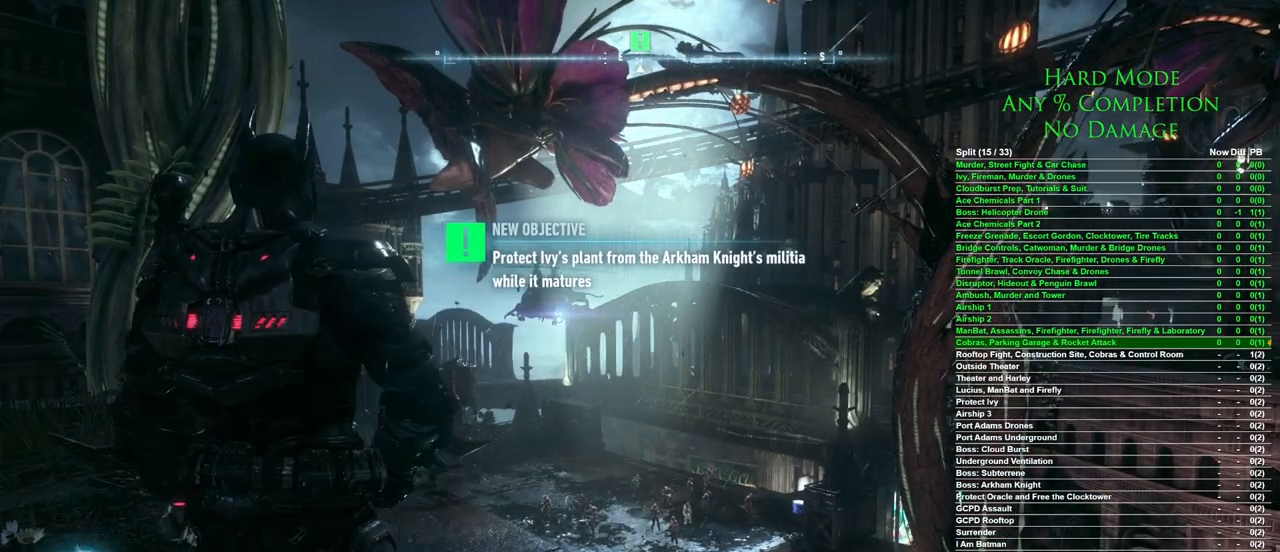
{"keys": [], "mouse": ["right"], "events": []}
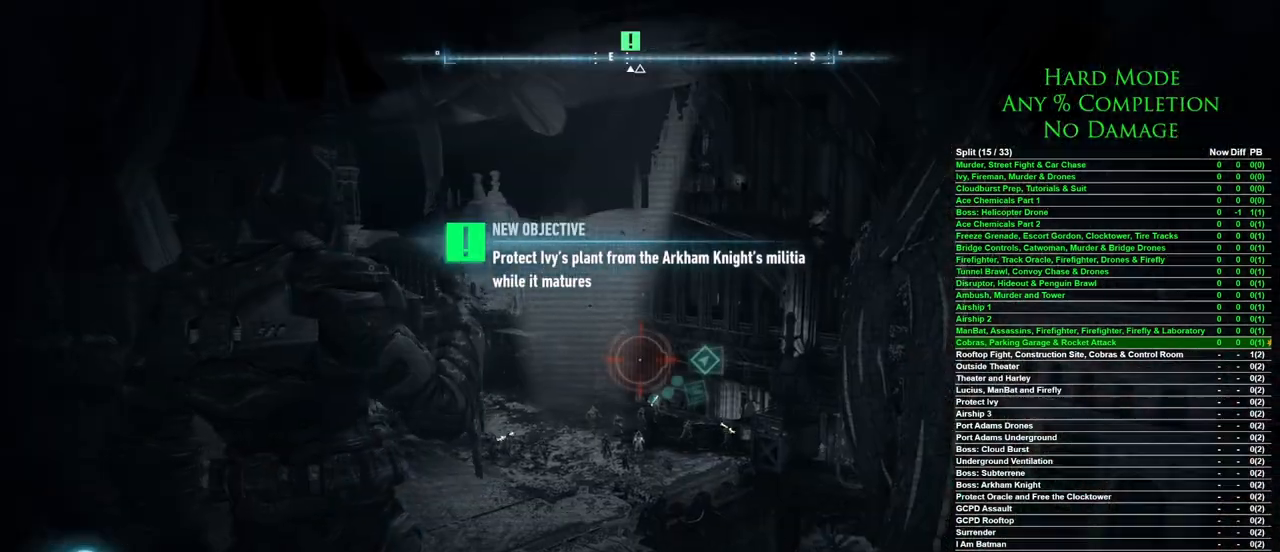
{"keys": [], "mouse": ["right"], "events": []}
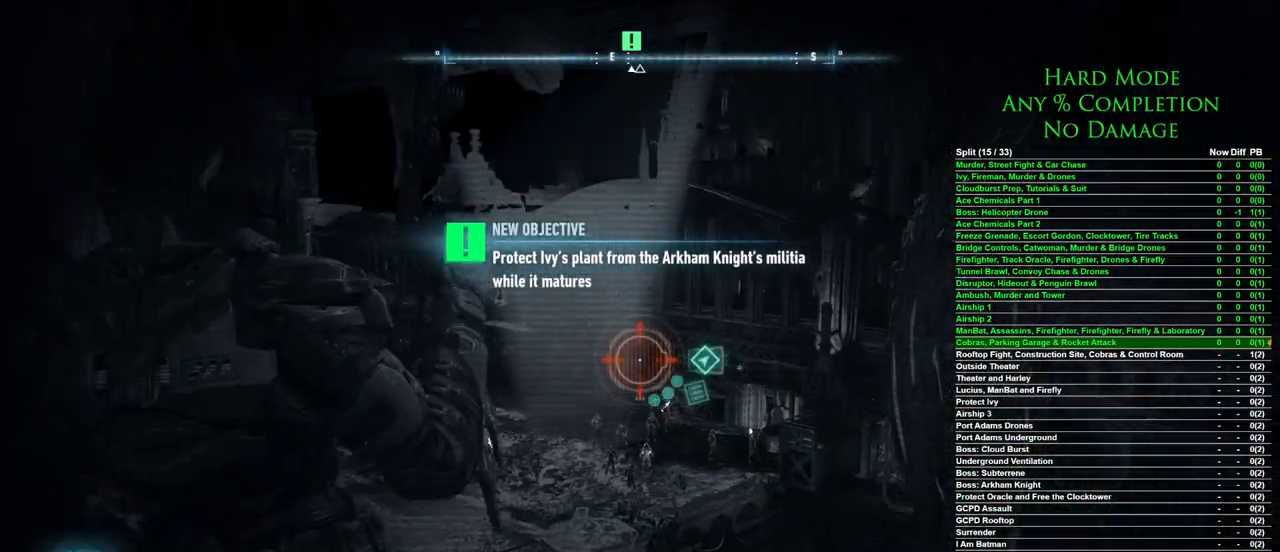
{"keys": [], "mouse": ["right"], "events": []}
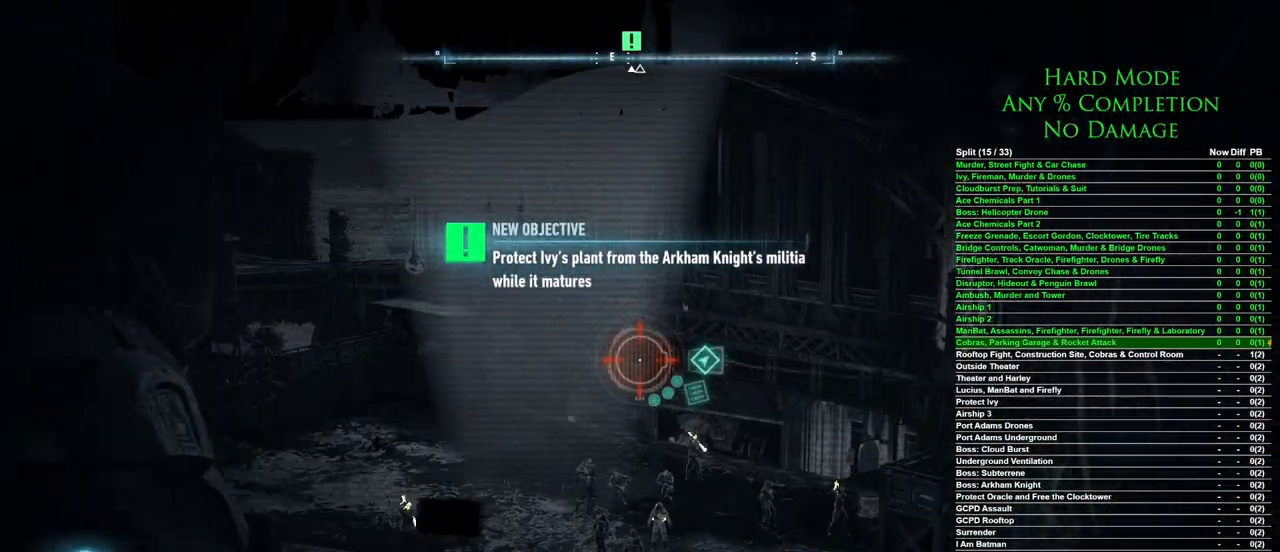
{"keys": [], "mouse": ["right"], "events": []}
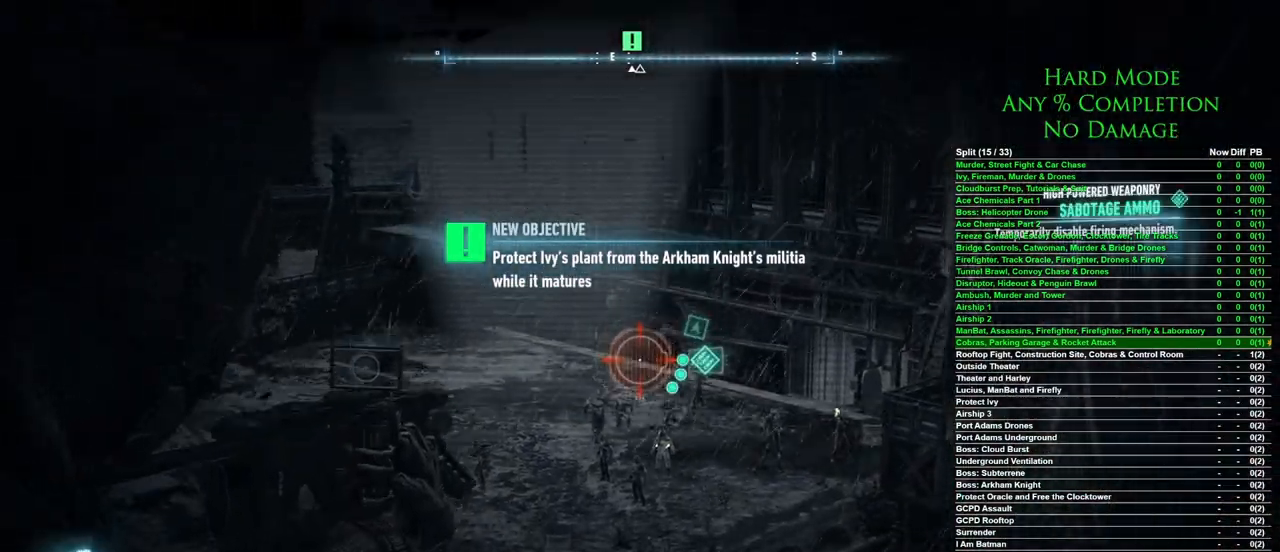
{"keys": [], "mouse": ["right"], "events": []}
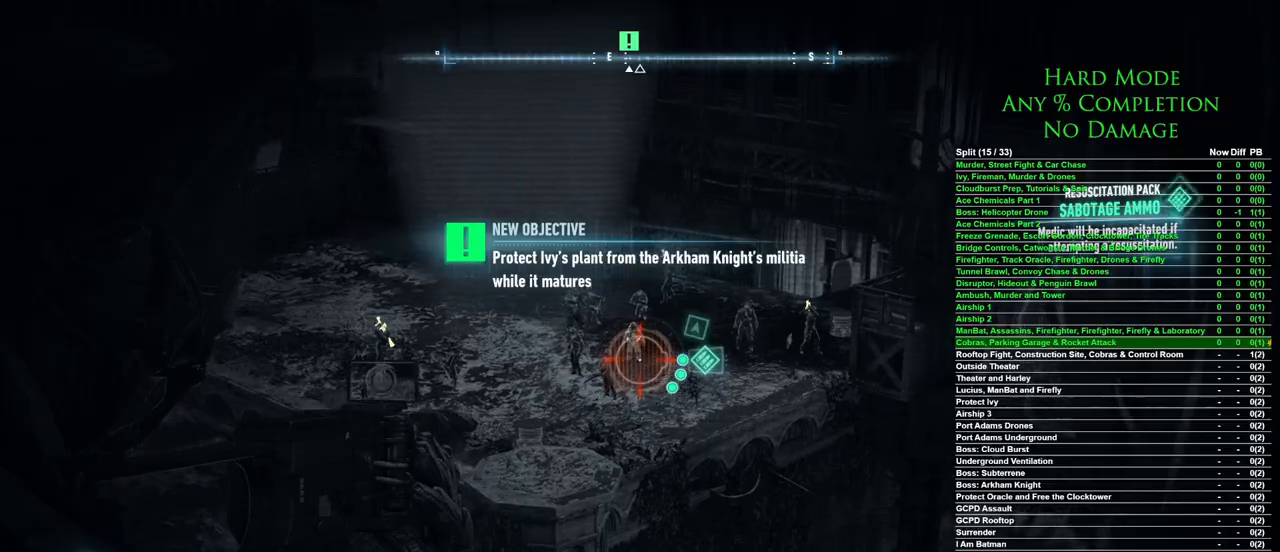
{"keys": [], "mouse": ["right"], "events": []}
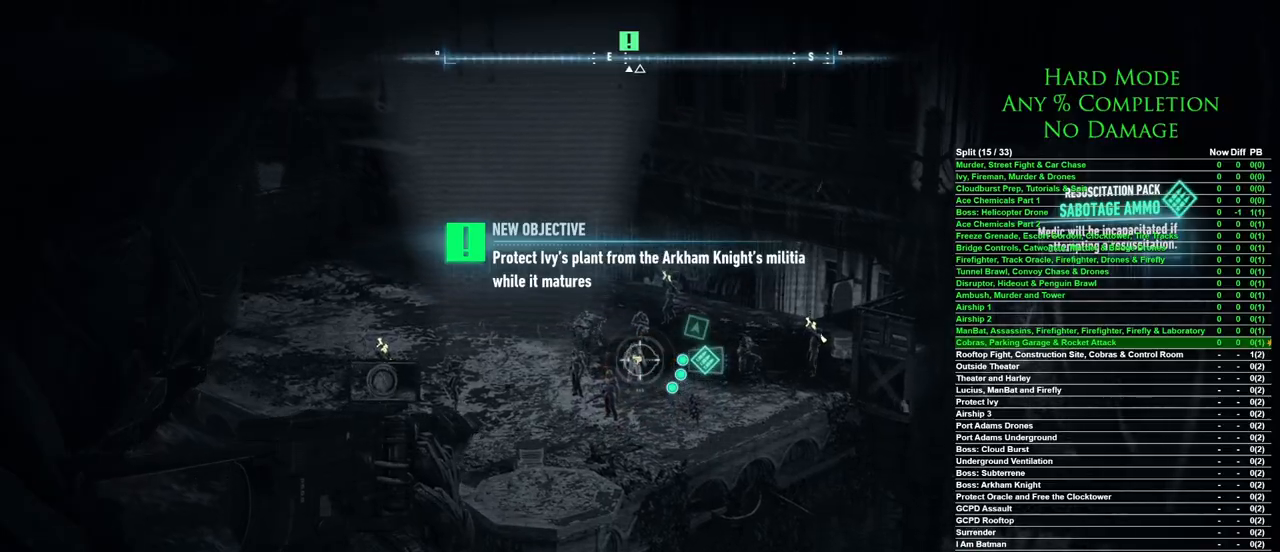
{"keys": [], "mouse": ["right"], "events": [[133, "mouse_left", "down"], [167, "mouse_left", "up"]]}
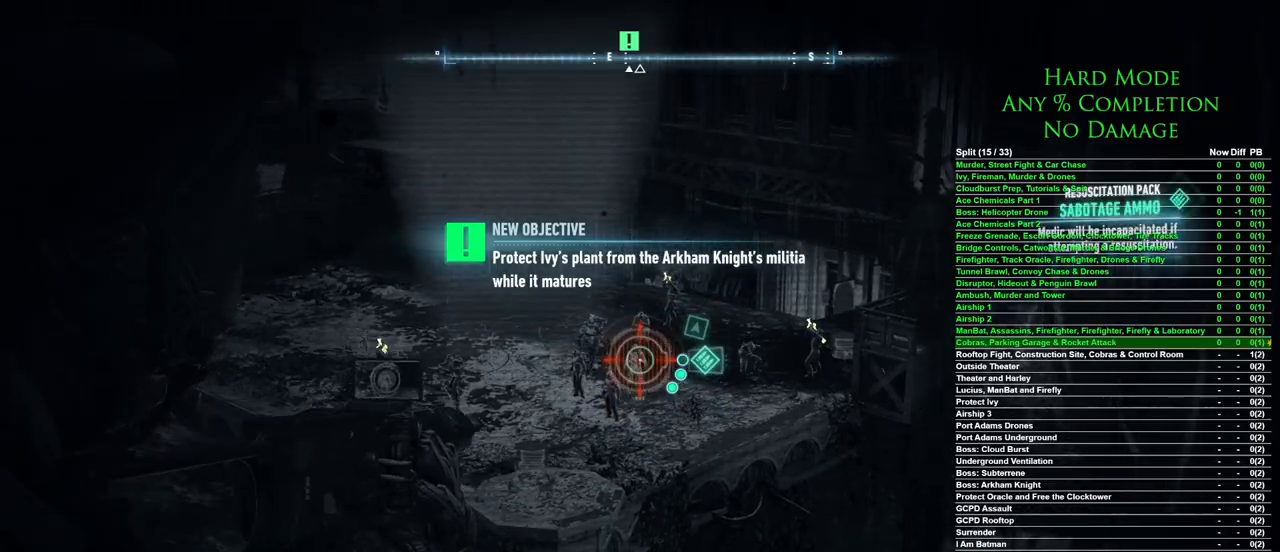
{"keys": ["a", "w"], "mouse": [], "events": [[50, "mouse_right", "up"], [133, "a", "down"], [283, "w", "down"]]}
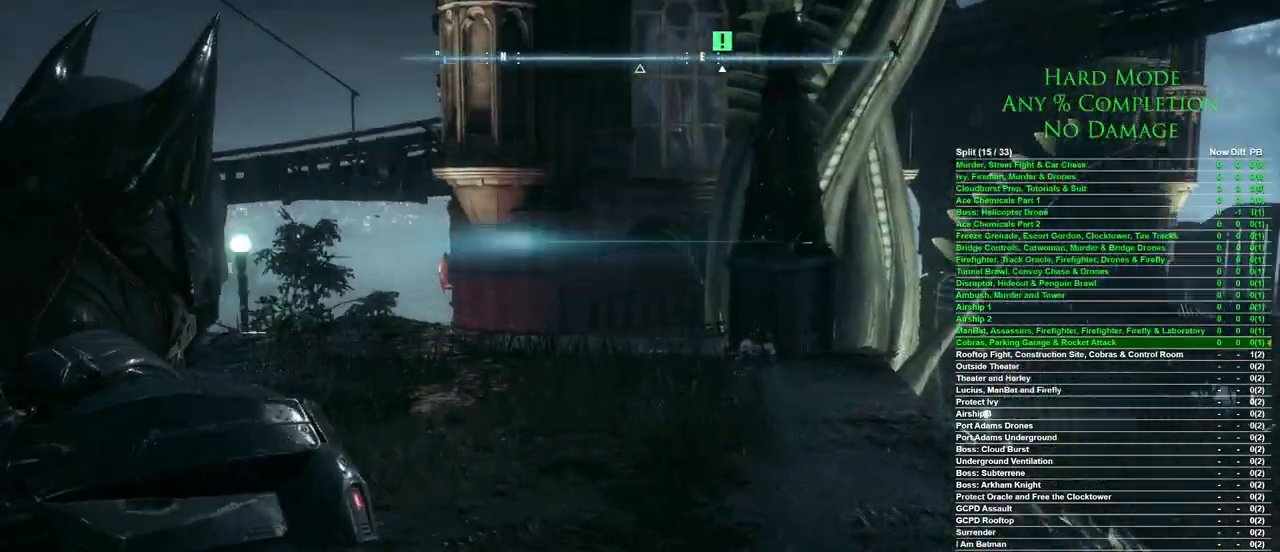
{"keys": ["space", "w"], "mouse": [], "events": [[17, "a", "up"], [150, "space", "down"]]}
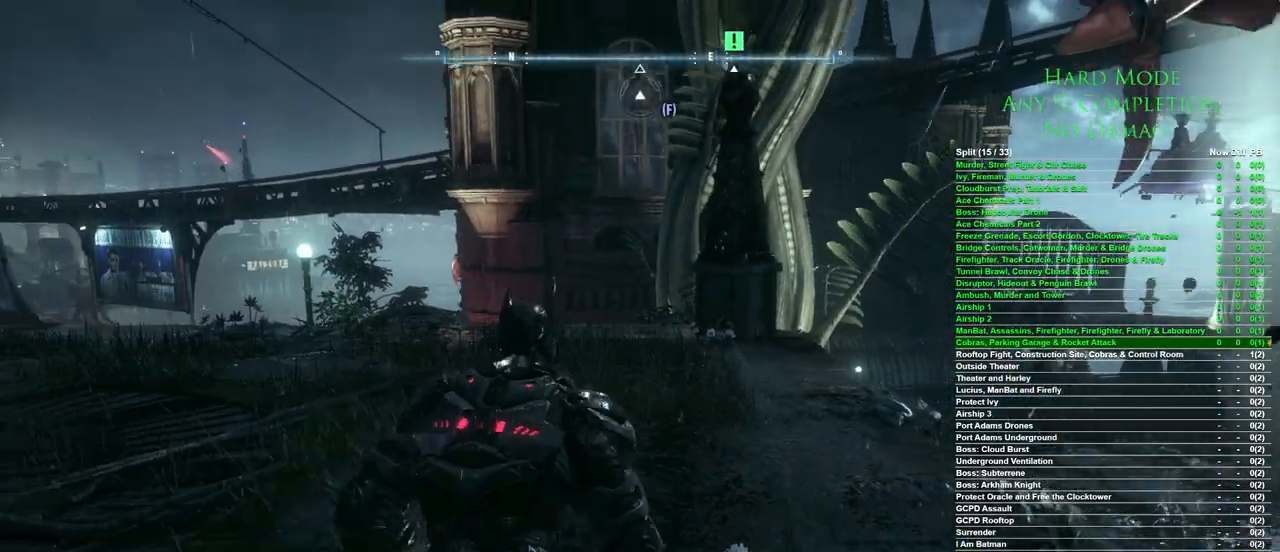
{"keys": ["space", "w"], "mouse": [], "events": []}
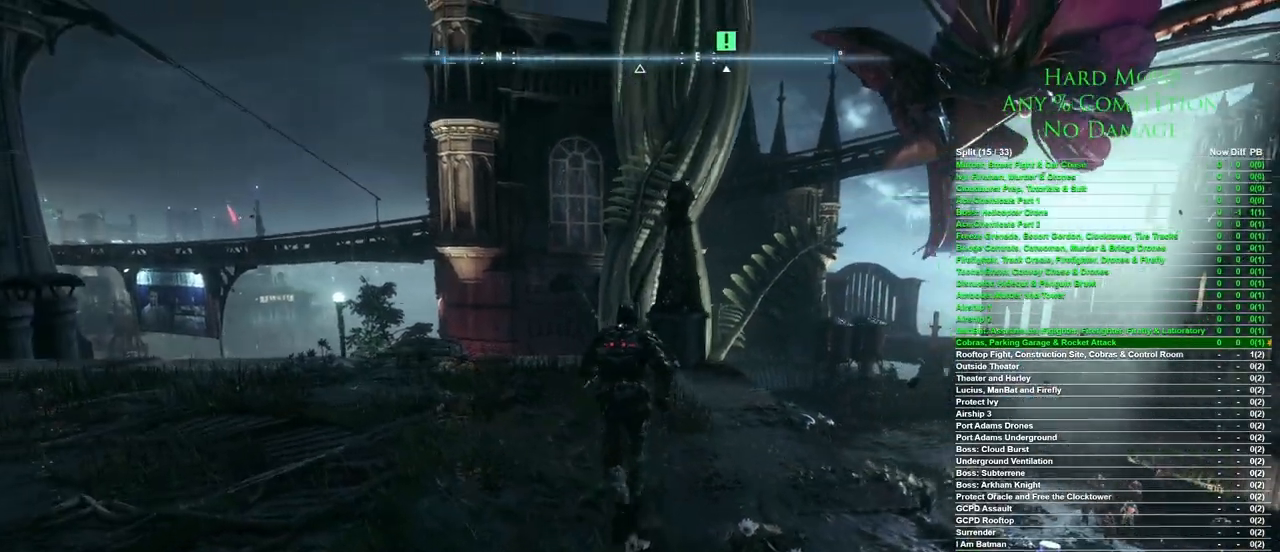
{"keys": ["w"], "mouse": [], "events": [[467, "space", "up"]]}
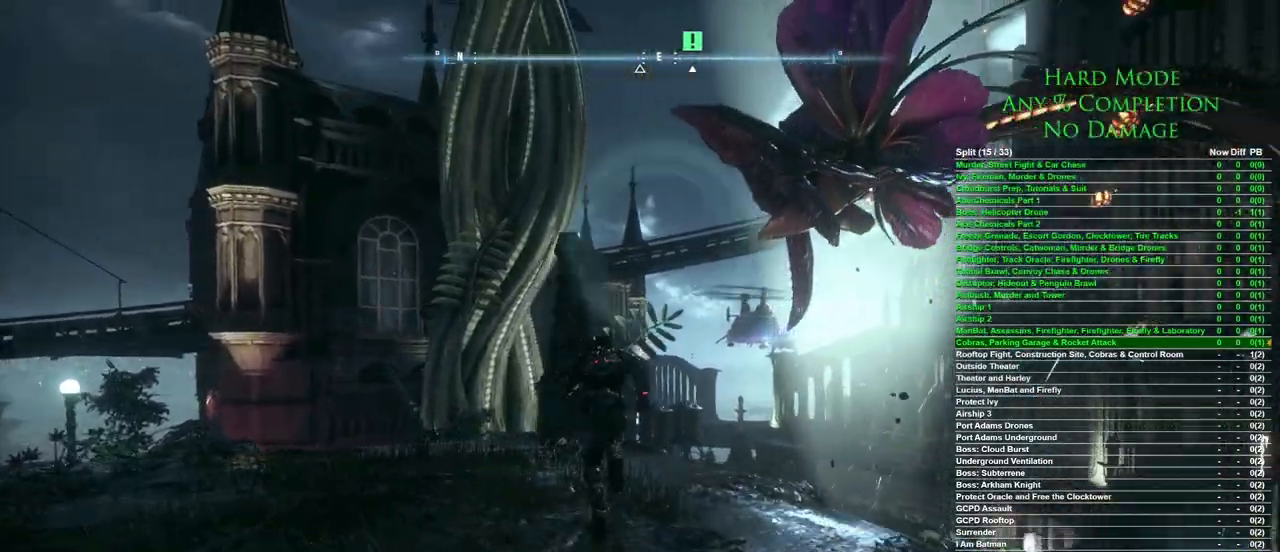
{"keys": [], "mouse": [], "events": [[300, "w", "up"]]}
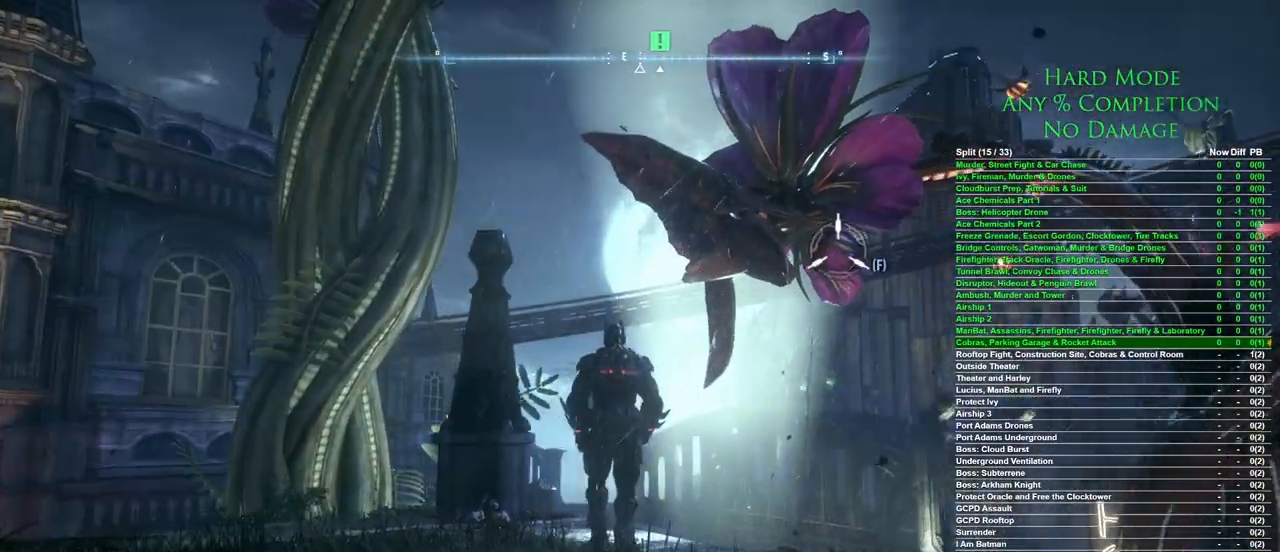
{"keys": [], "mouse": [], "events": []}
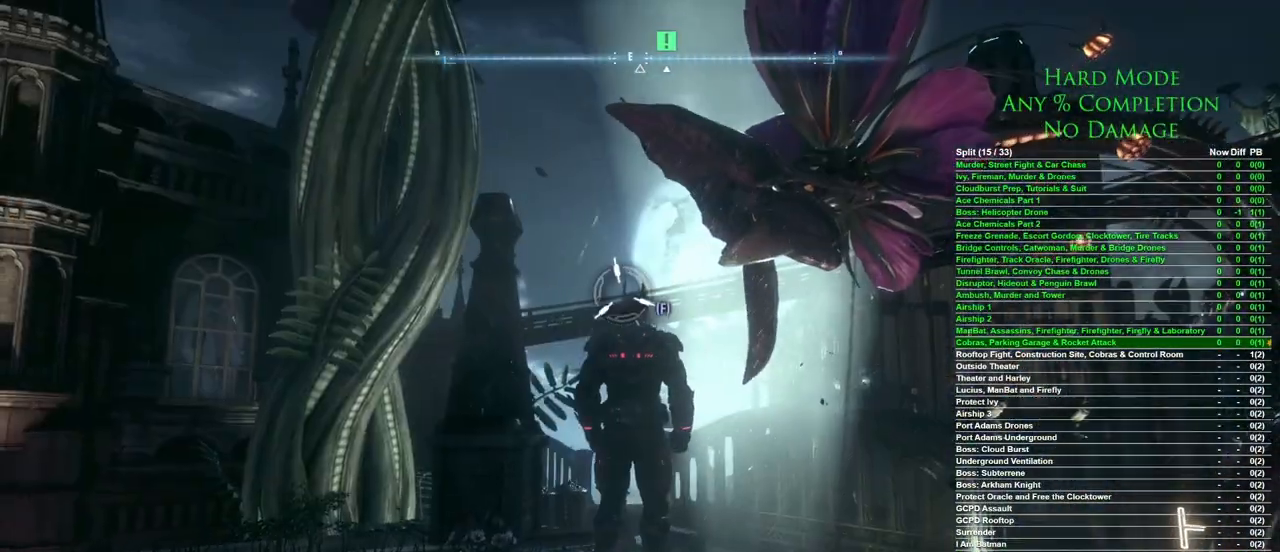
{"keys": [], "mouse": [], "events": [[333, "f", "down"], [433, "f", "up"]]}